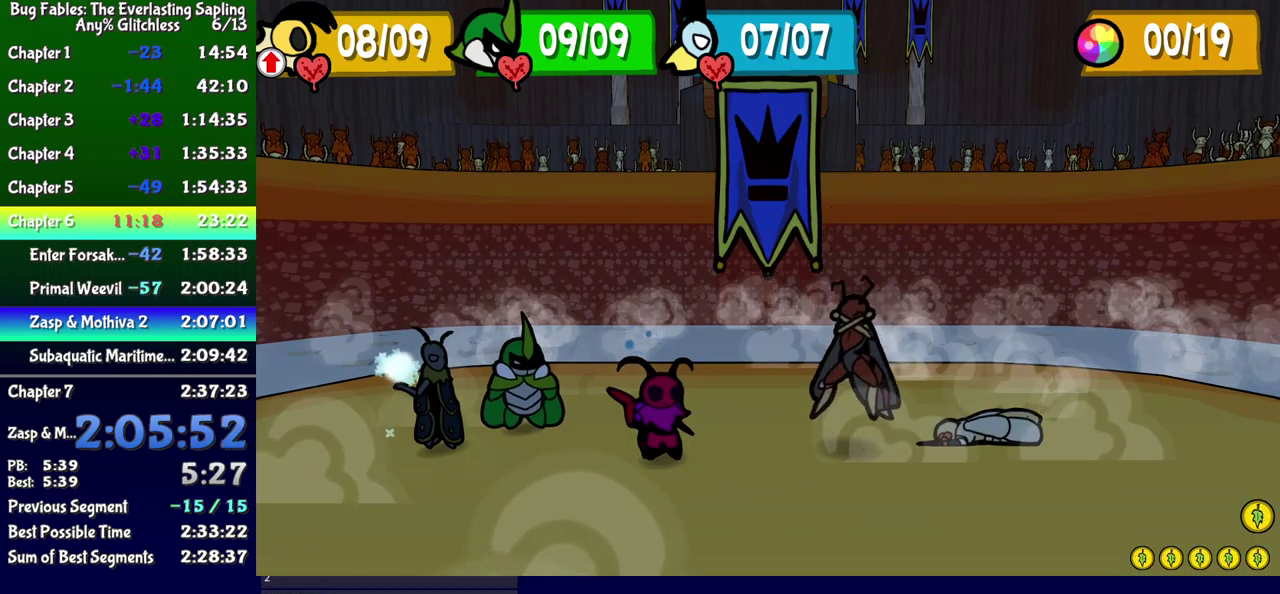
Gameplay with a controller (Xbox layout); each line is a JSON object with the inputs held at the frame after it. "events" lists button and stick changes between this image and that frame as [ms after this image, input, new state], when the widget could be followed in between. Not read: L1 L2 L3 R1 R2 R3 left_stick.
{"buttons": [], "events": []}
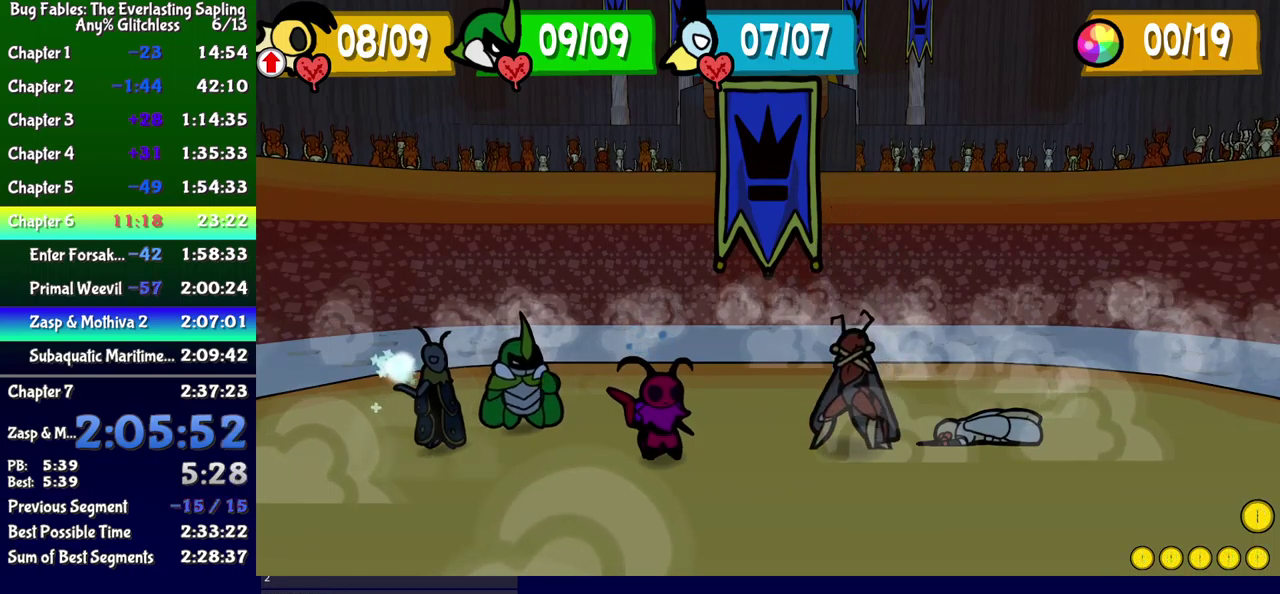
{"buttons": [], "events": []}
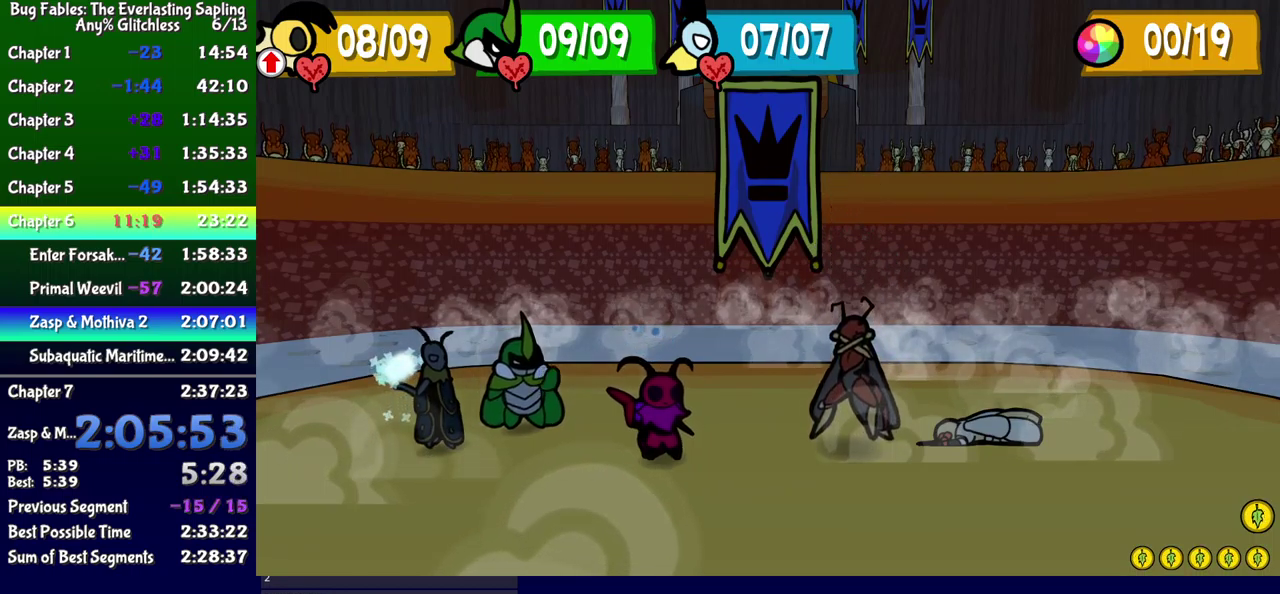
{"buttons": [], "events": []}
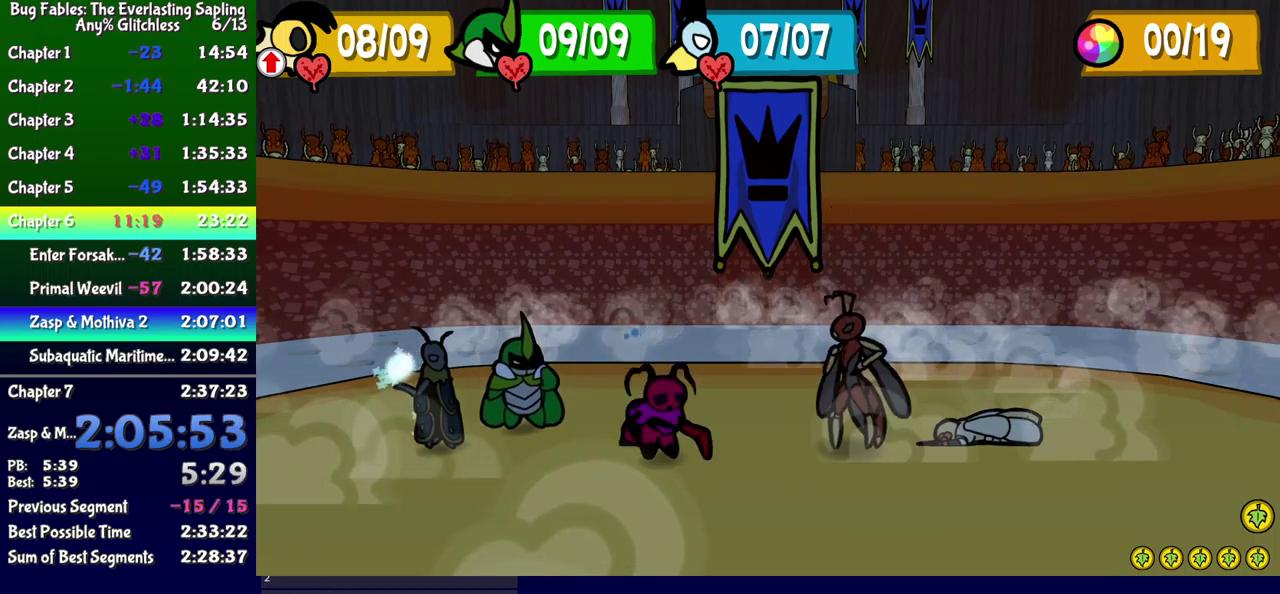
{"buttons": ["DPAD_RIGHT"], "events": [[483, "DPAD_RIGHT", "down"]]}
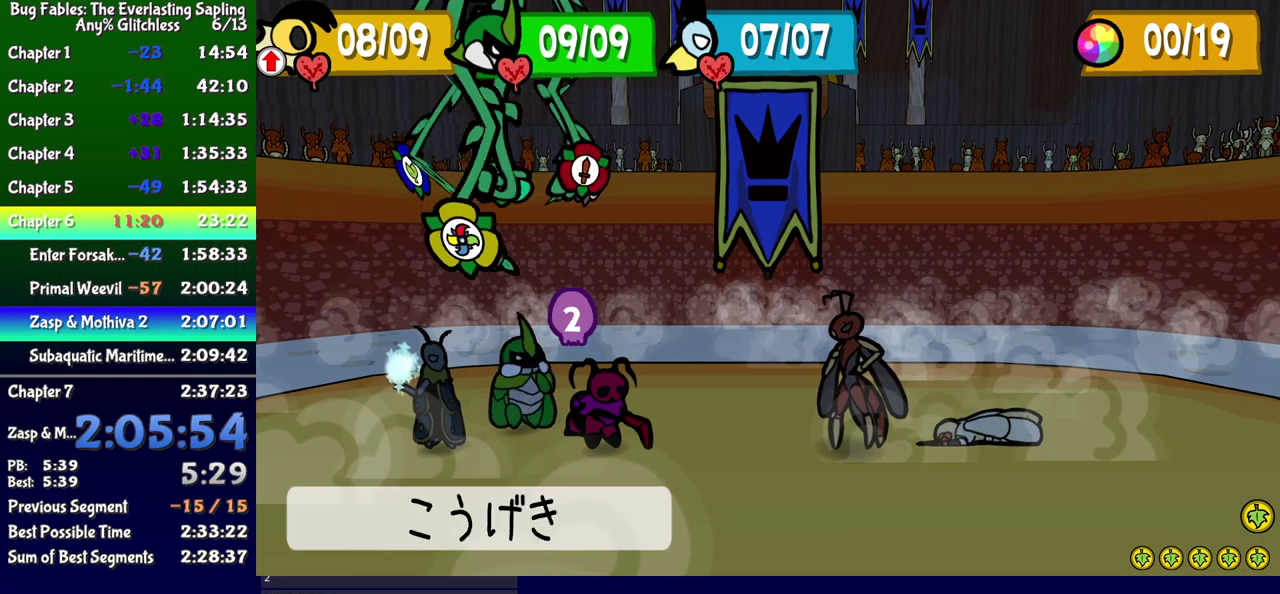
{"buttons": ["DPAD_DOWN"], "events": [[67, "DPAD_RIGHT", "up"], [217, "DPAD_DOWN", "down"]]}
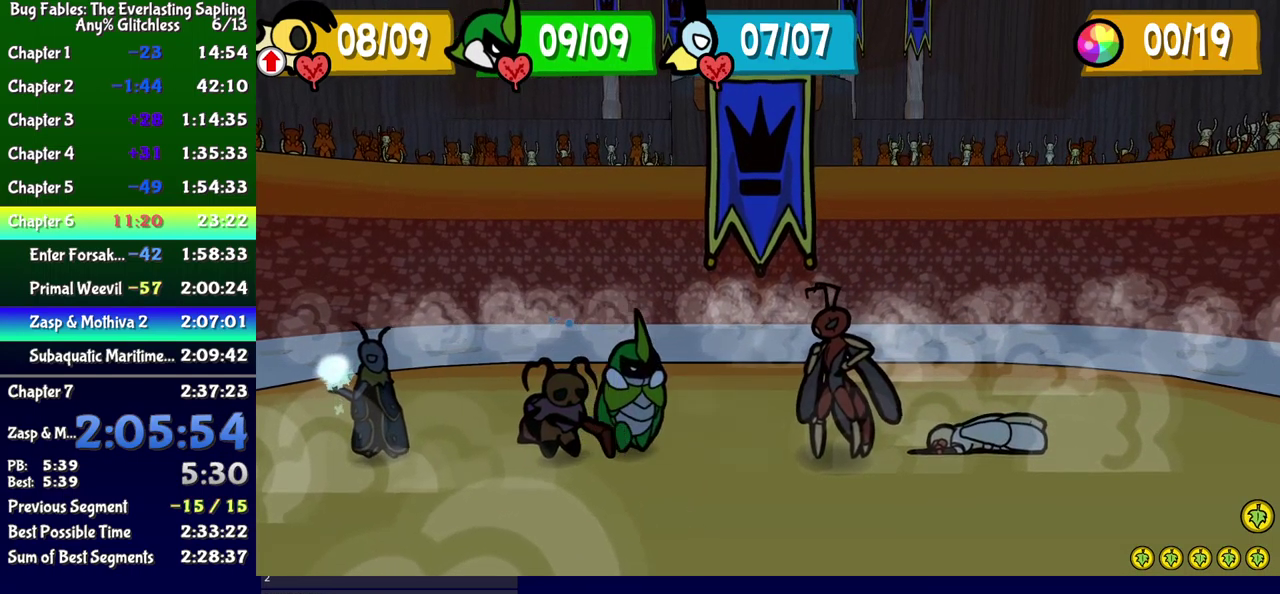
{"buttons": ["DPAD_DOWN"], "events": []}
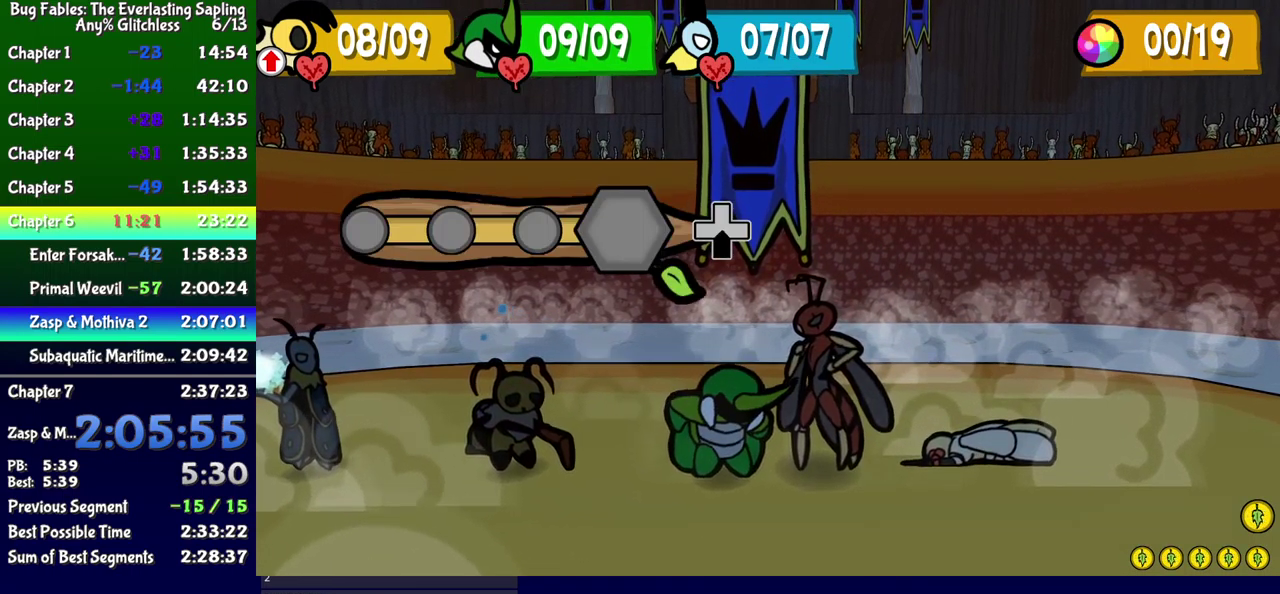
{"buttons": ["DPAD_DOWN"], "events": []}
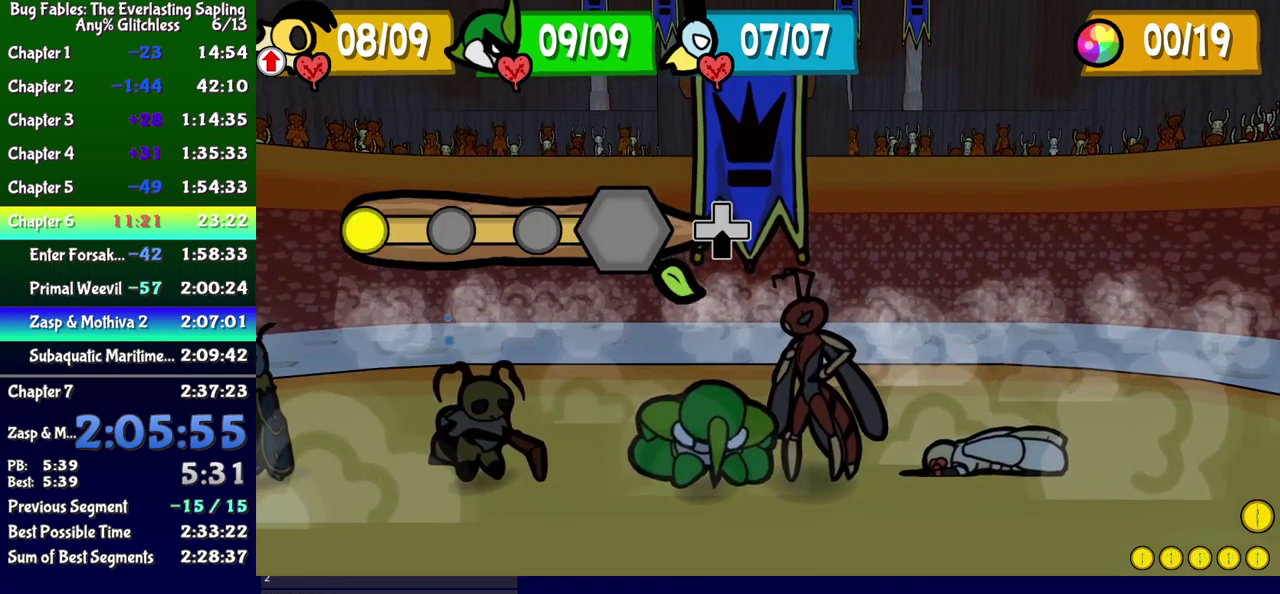
{"buttons": ["DPAD_DOWN"], "events": []}
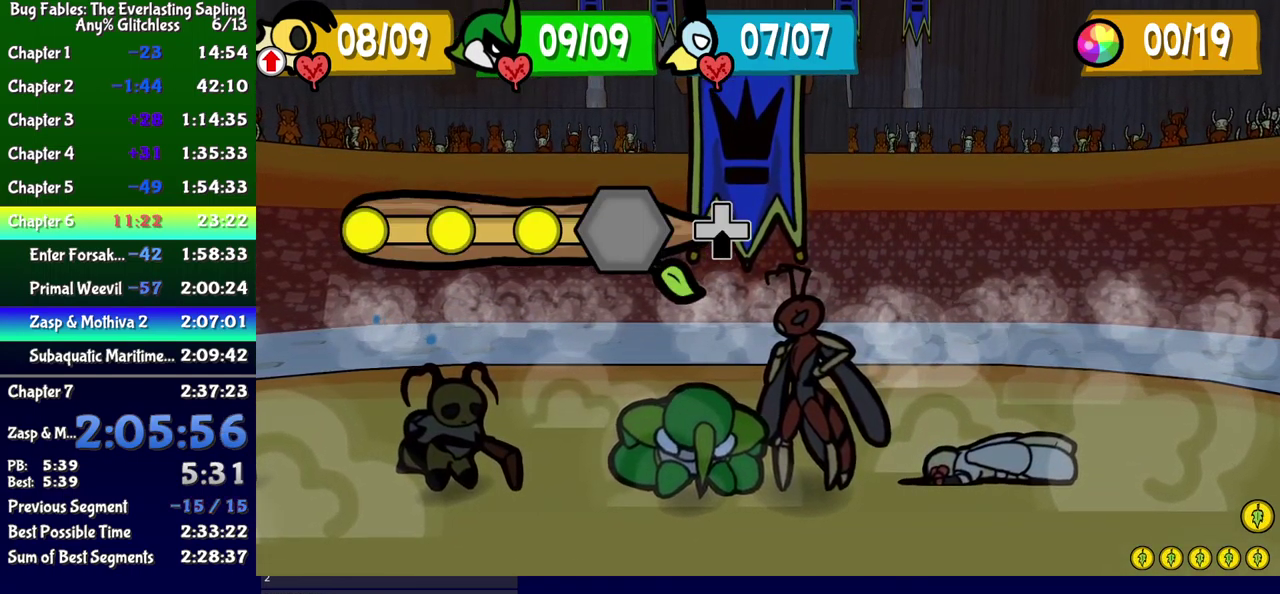
{"buttons": [], "events": [[367, "DPAD_DOWN", "up"]]}
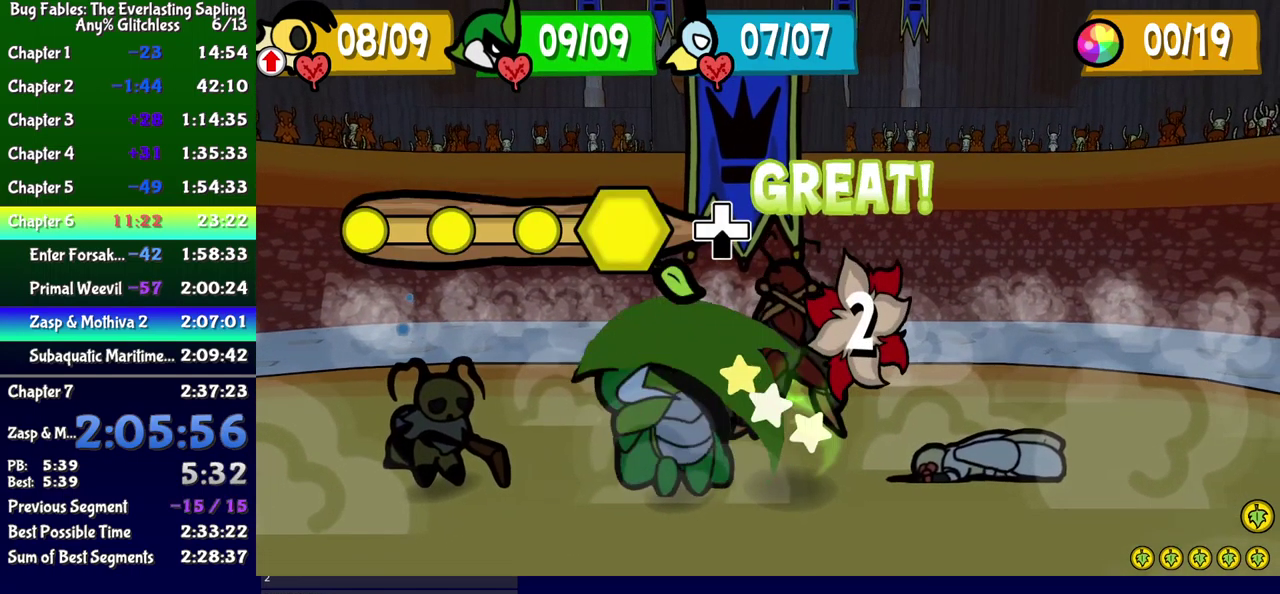
{"buttons": [], "events": [[133, "A", "down"], [283, "A", "up"]]}
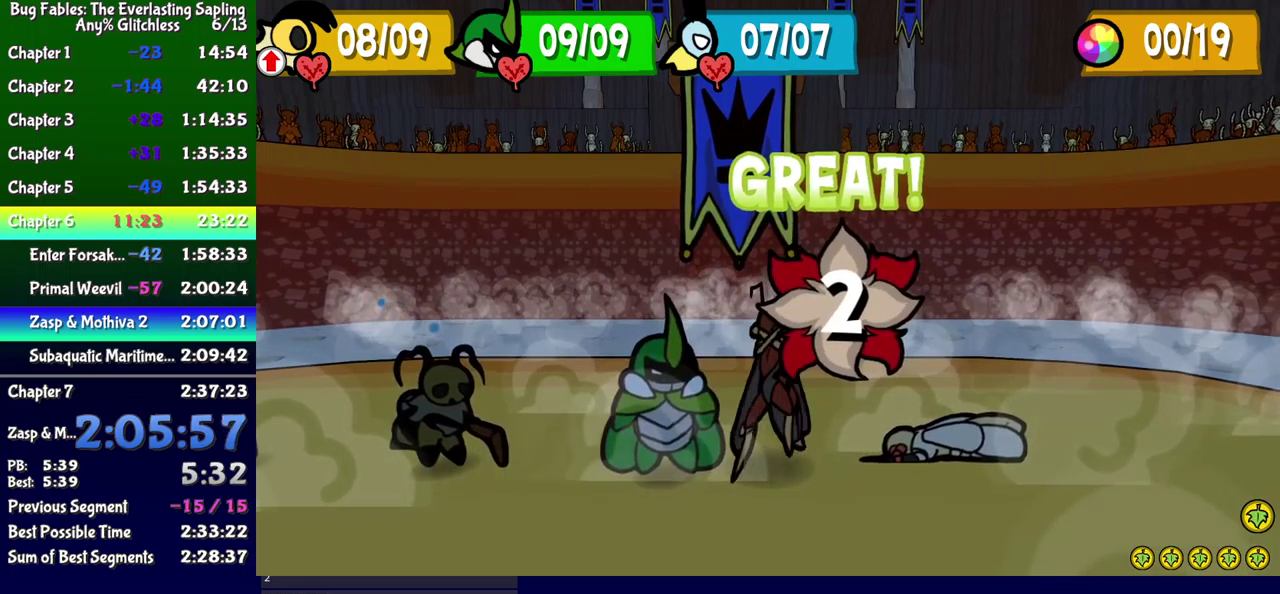
{"buttons": [], "events": []}
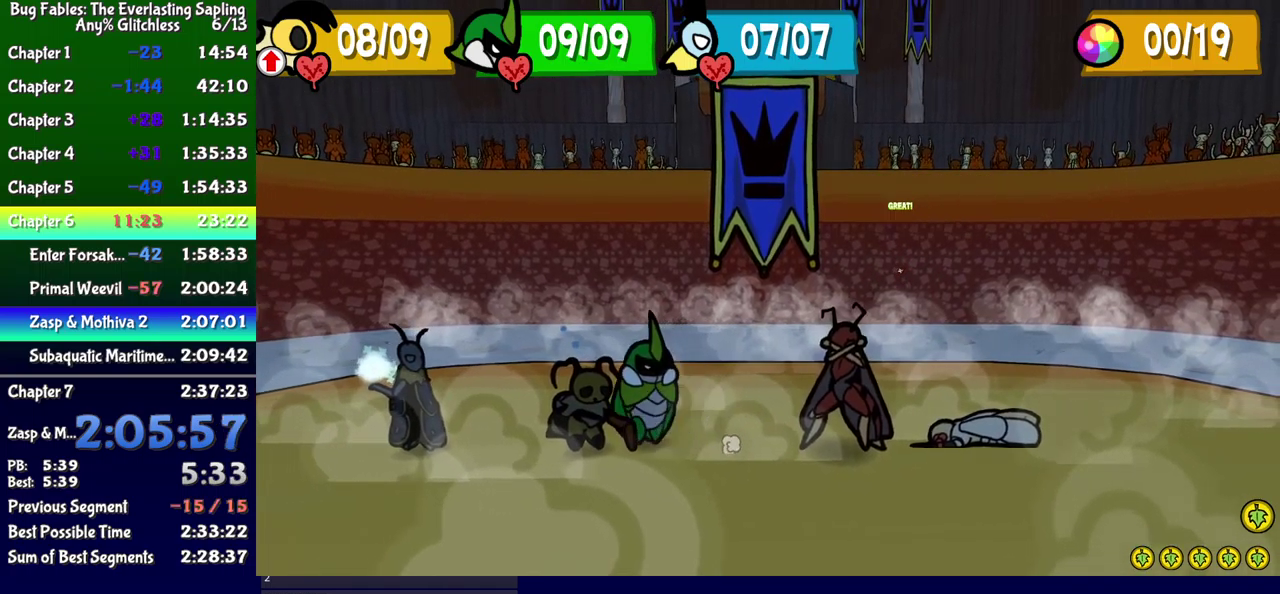
{"buttons": [], "events": []}
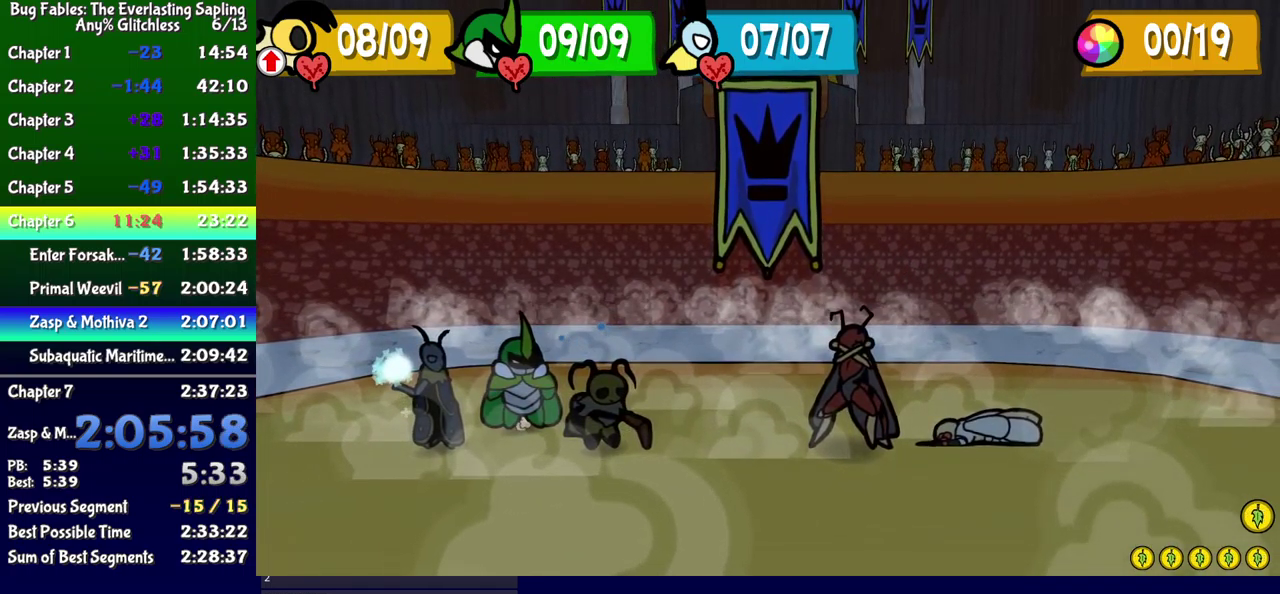
{"buttons": [], "events": []}
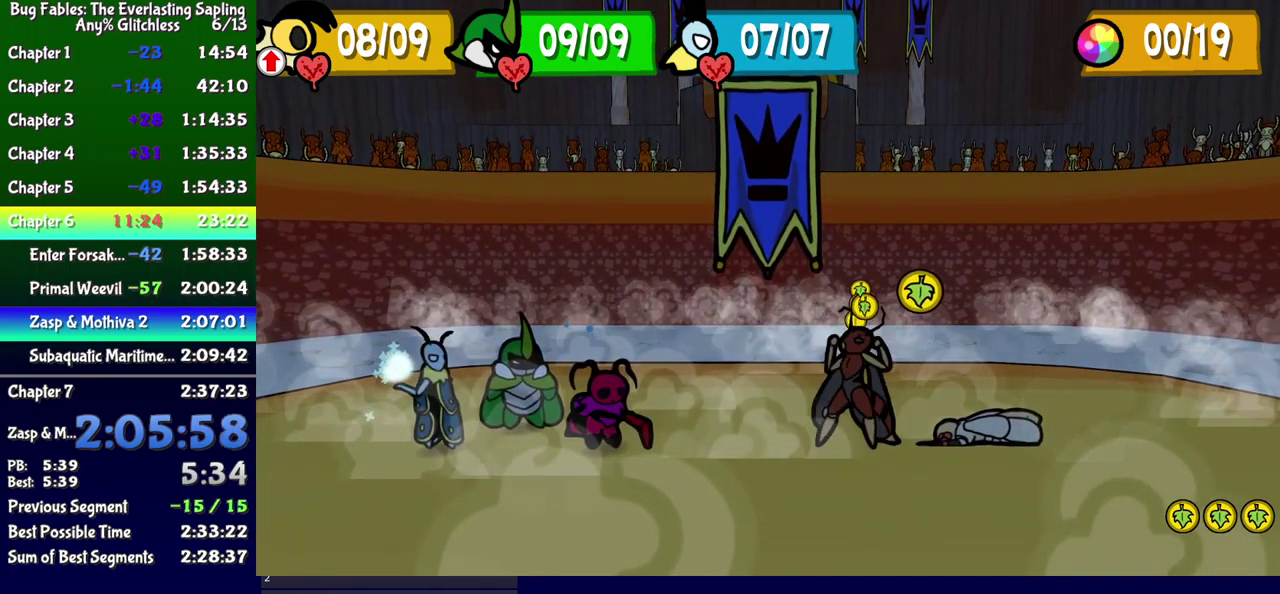
{"buttons": [], "events": []}
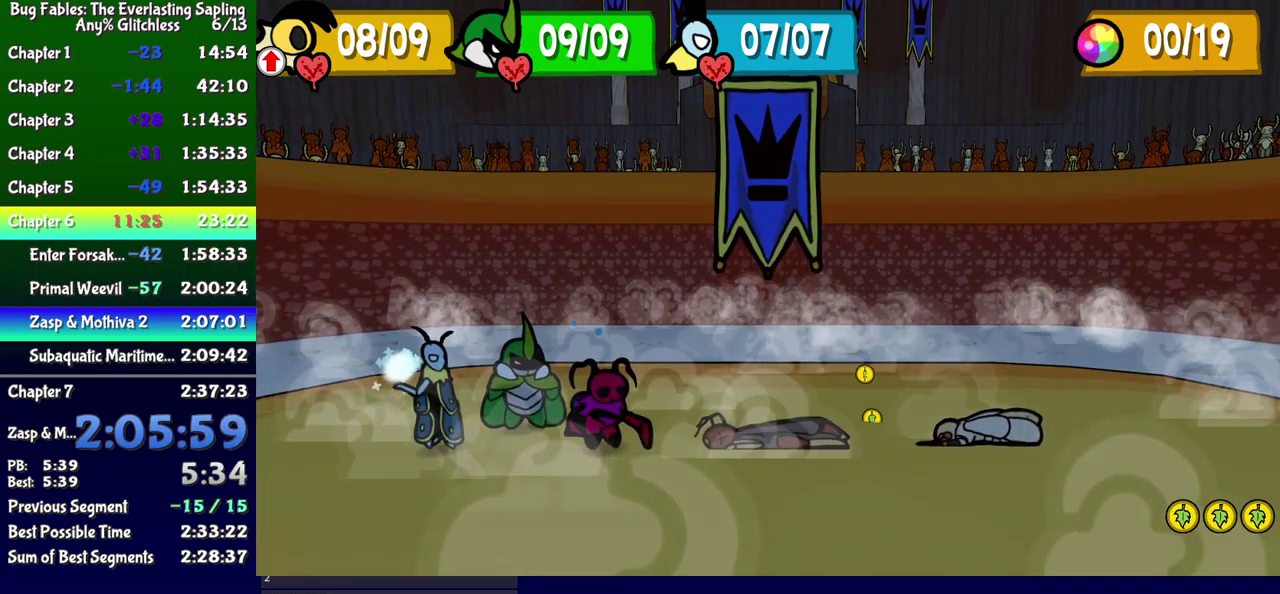
{"buttons": [], "events": []}
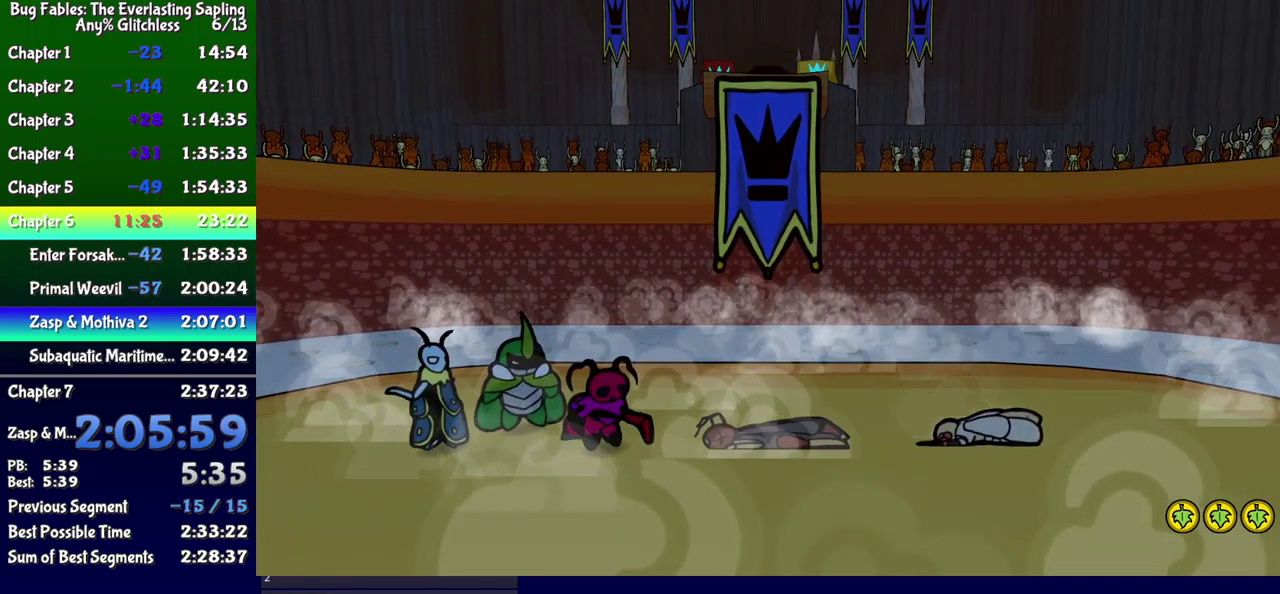
{"buttons": ["A"], "events": [[34, "A", "down"], [84, "A", "up"], [150, "A", "down"], [200, "A", "up"], [267, "A", "down"], [317, "A", "up"], [384, "A", "down"], [434, "A", "up"], [500, "A", "down"]]}
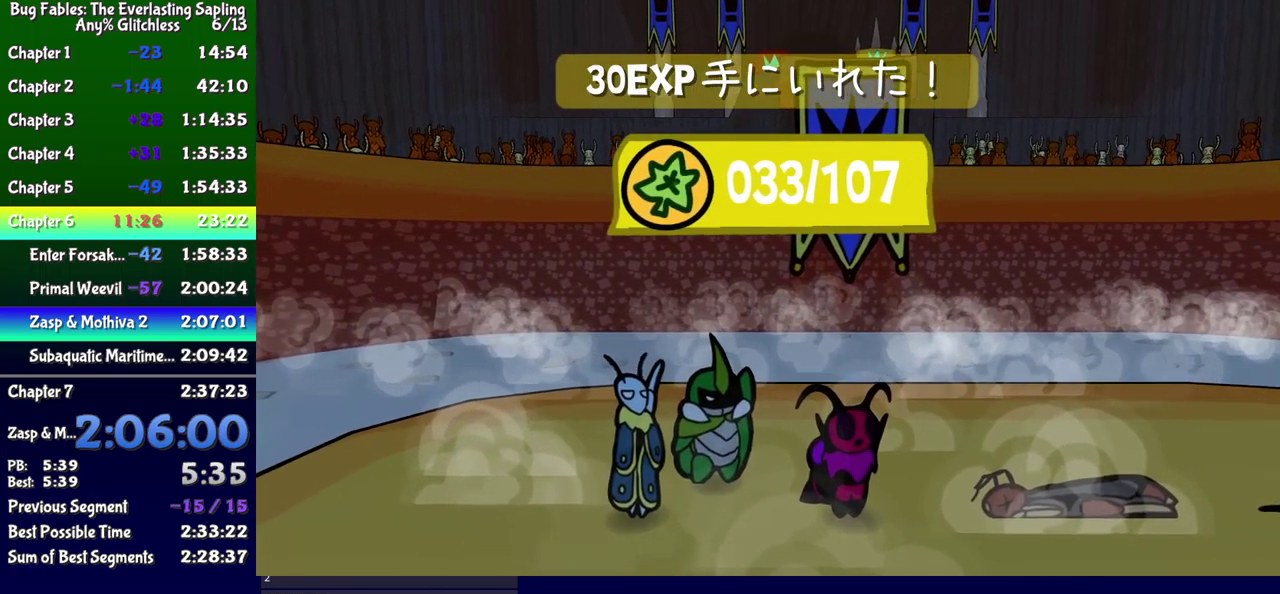
{"buttons": ["A"], "events": [[50, "A", "up"], [250, "A", "down"], [300, "A", "up"], [500, "A", "down"]]}
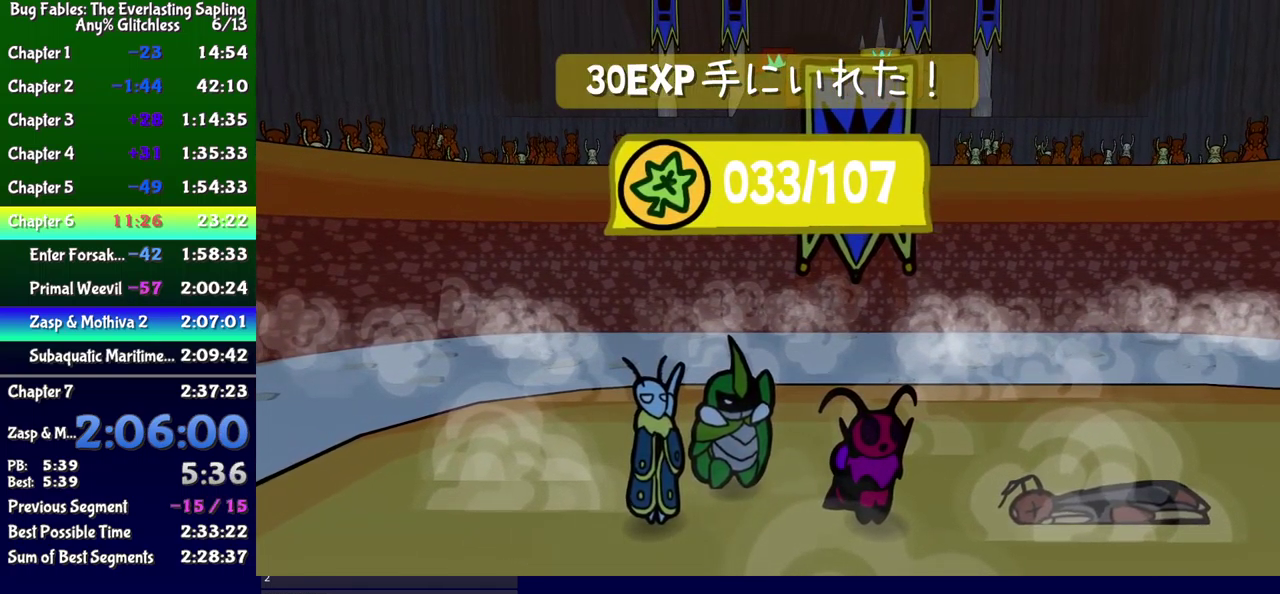
{"buttons": ["B"], "events": [[50, "A", "up"], [117, "A", "down"], [184, "A", "up"], [234, "A", "down"], [417, "A", "up"], [450, "B", "down"]]}
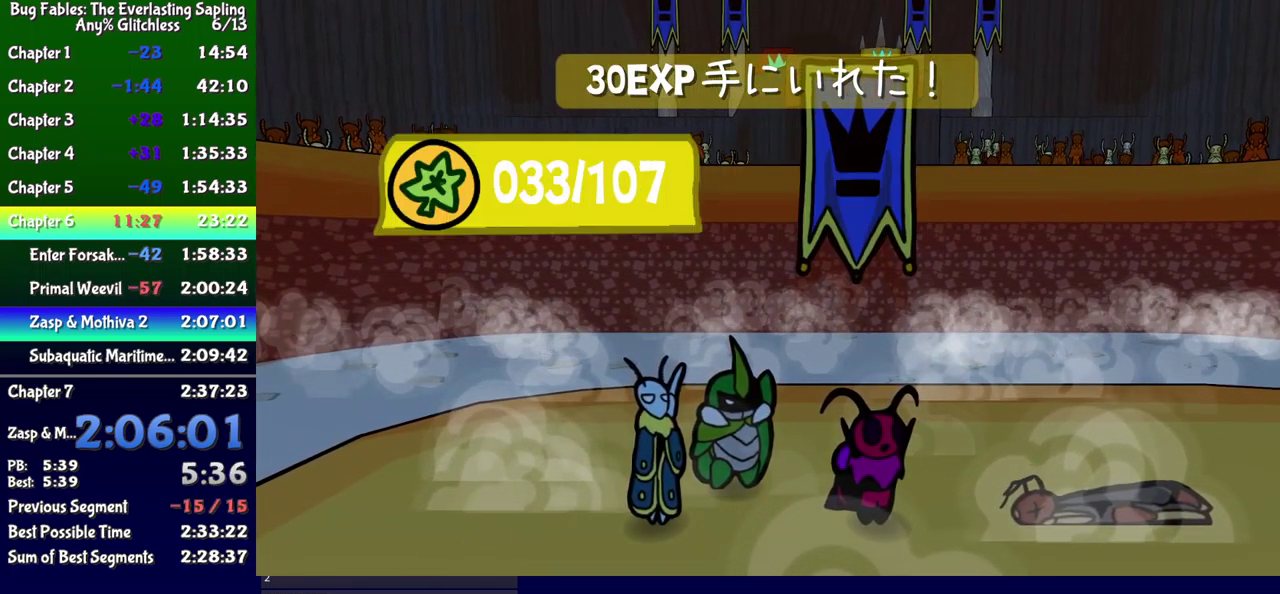
{"buttons": ["B"], "events": []}
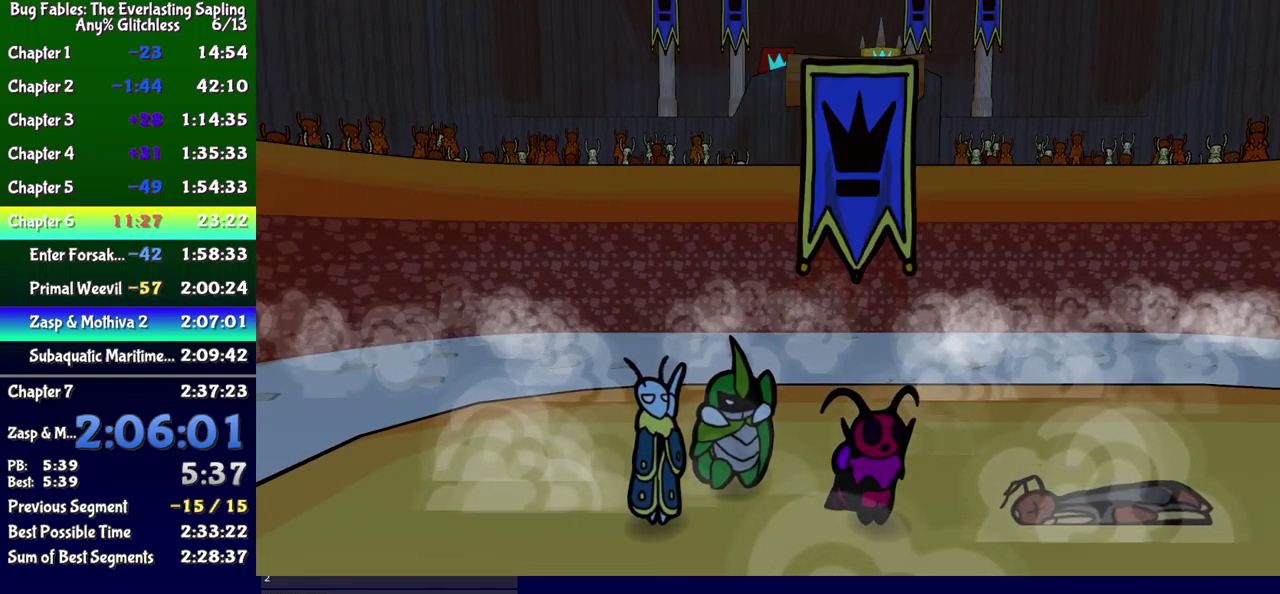
{"buttons": ["B"], "events": []}
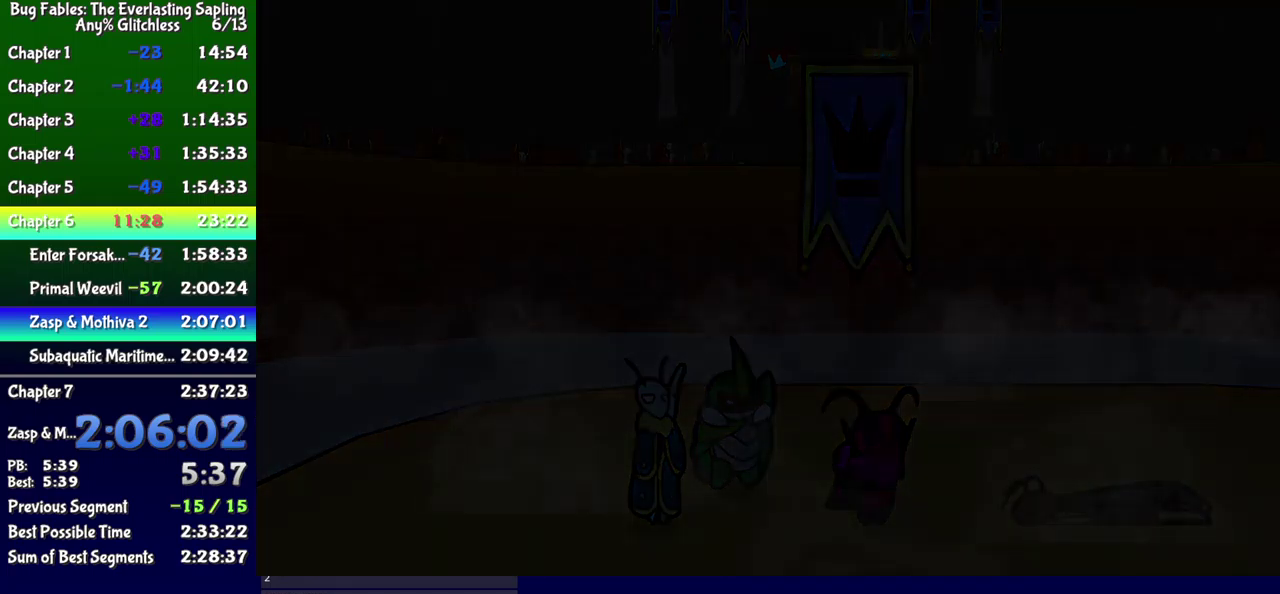
{"buttons": ["B"], "events": []}
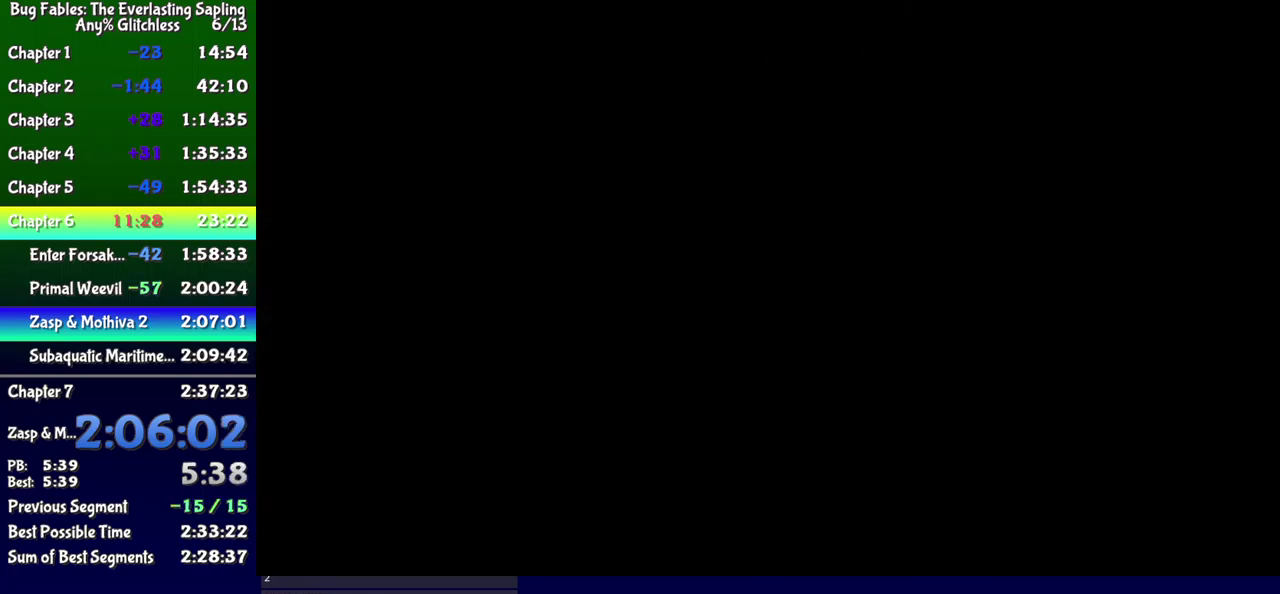
{"buttons": ["B"], "events": []}
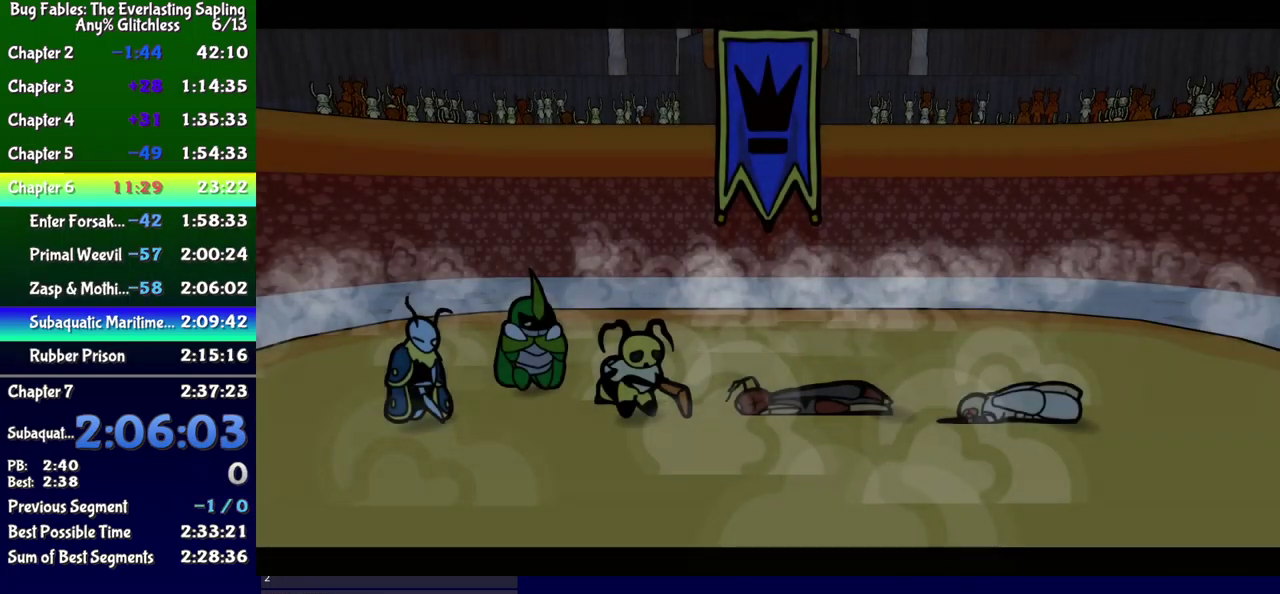
{"buttons": ["B"], "events": []}
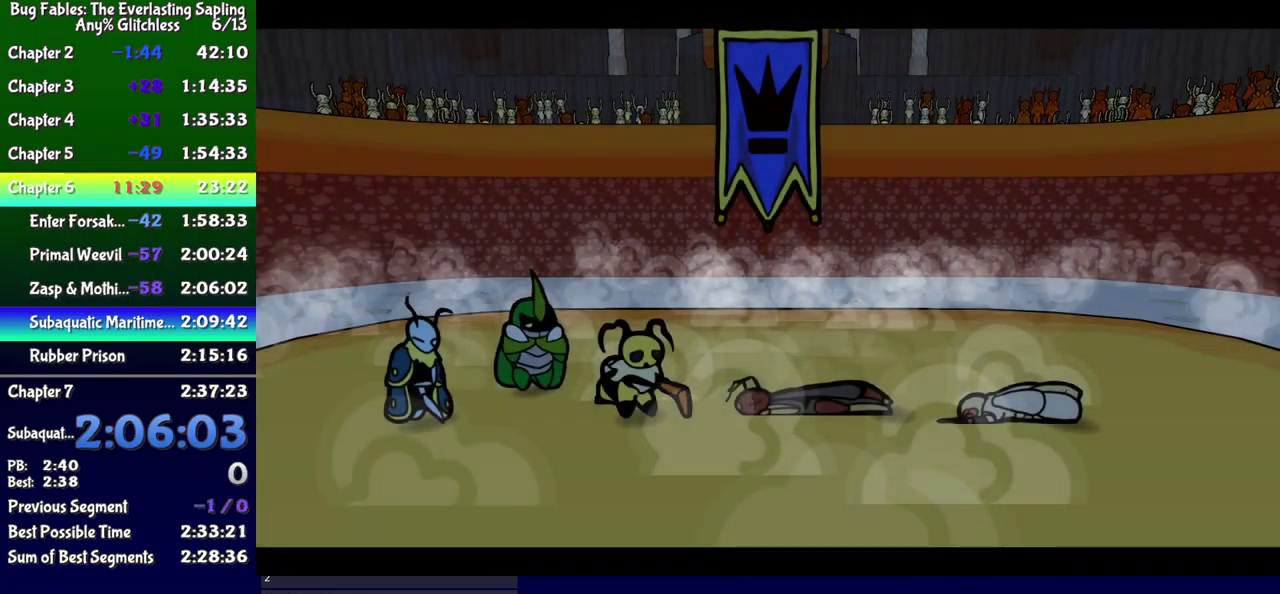
{"buttons": ["B"], "events": []}
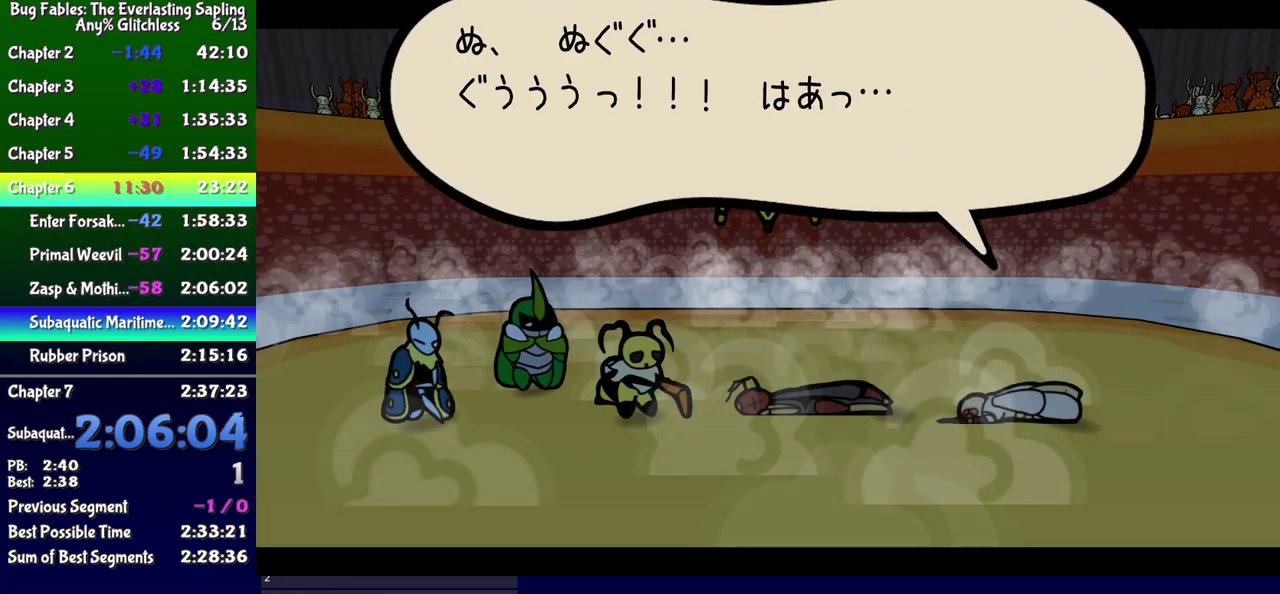
{"buttons": ["B"], "events": []}
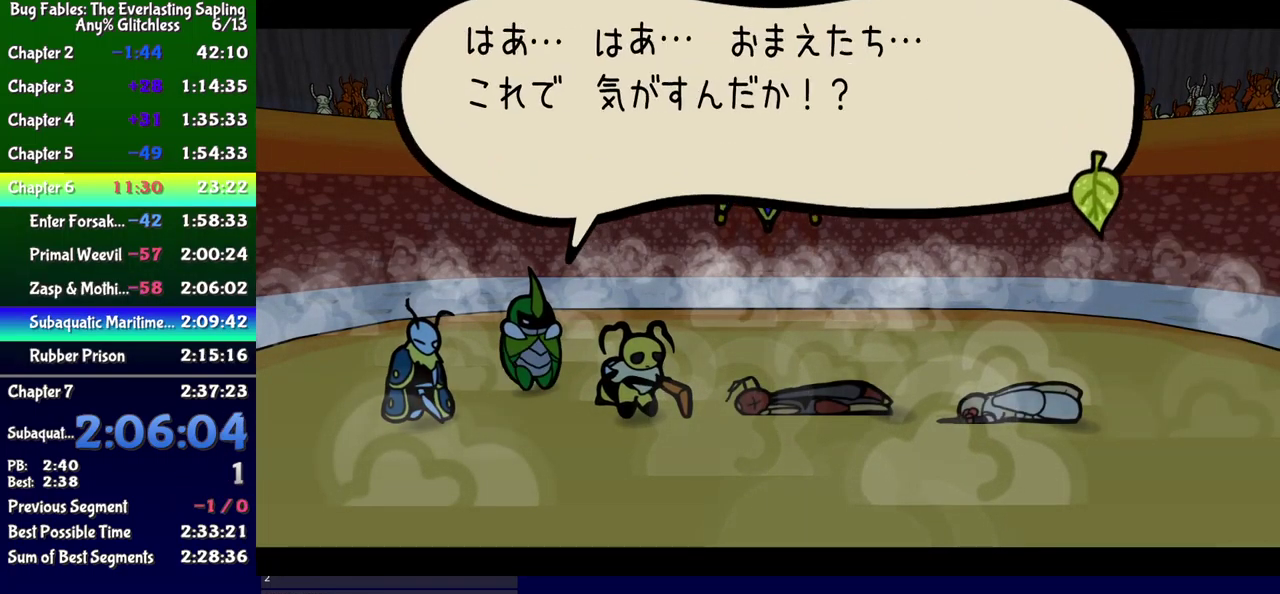
{"buttons": ["B"], "events": []}
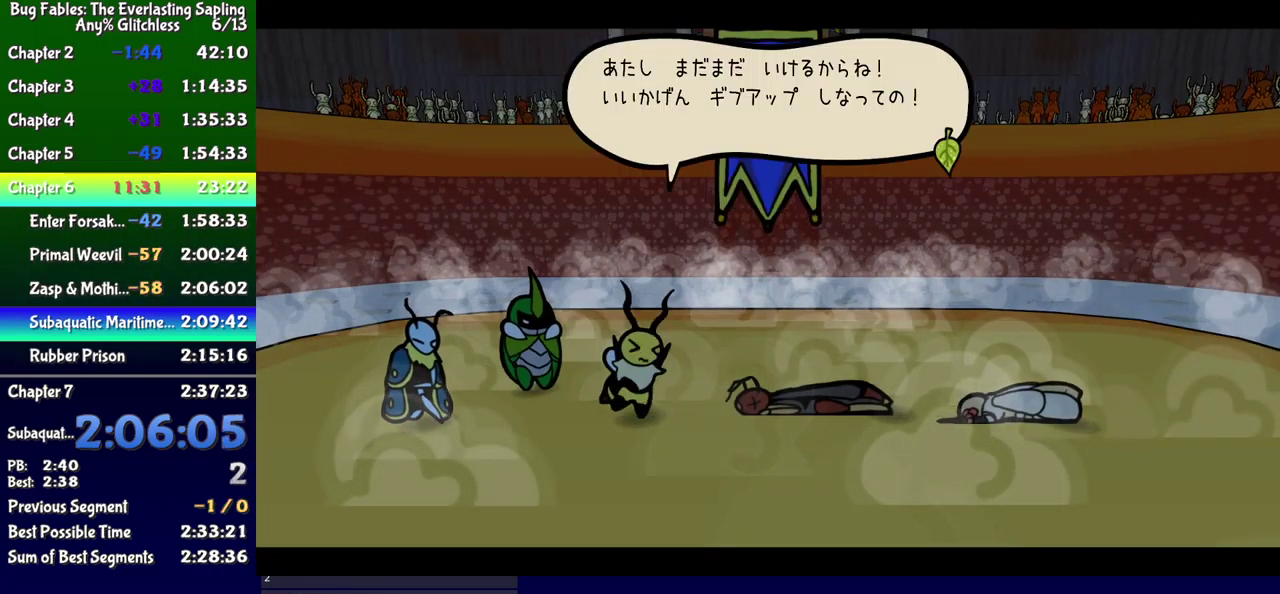
{"buttons": ["B"], "events": []}
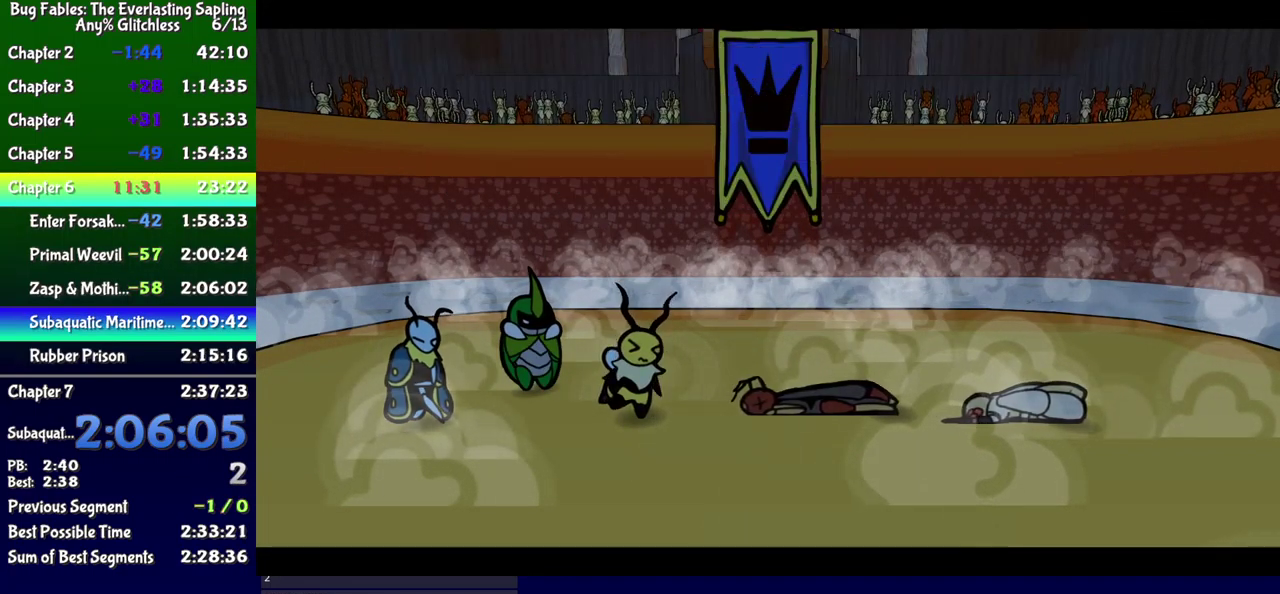
{"buttons": ["B"], "events": []}
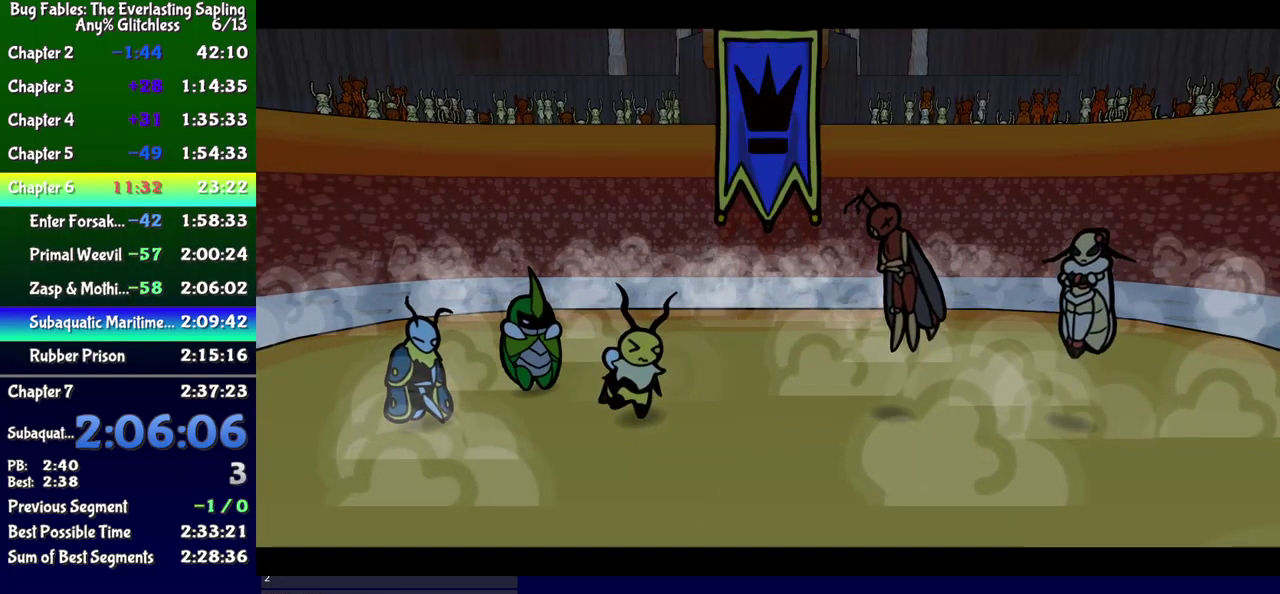
{"buttons": ["B"], "events": []}